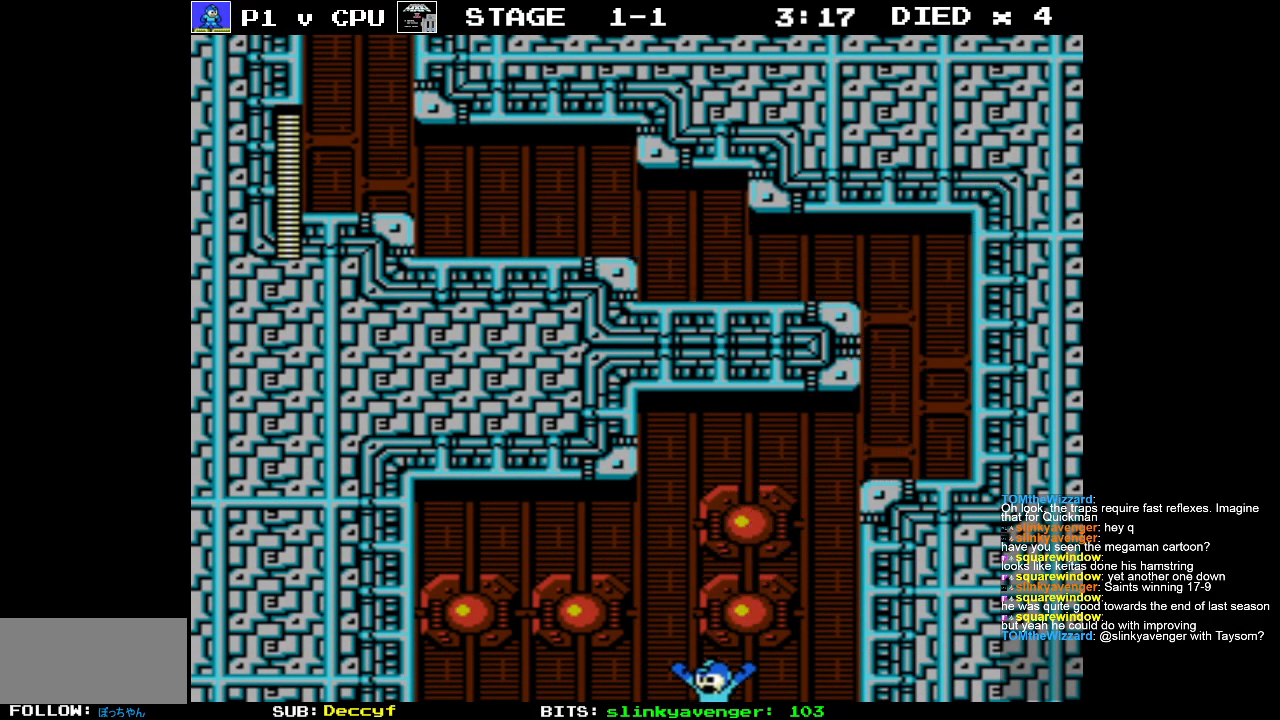
Gameplay with a controller (Nintendo layout); each line is a JSON object with the inputs held at the frame after it. "events" lists button and stick changes between this image and that frame as [ms after this image, input, new state], when the widget could be followed in between. Not read: L3 R3.
{"buttons": ["DPAD_LEFT"], "events": [[133, "DPAD_LEFT", "up"], [300, "DPAD_LEFT", "down"]]}
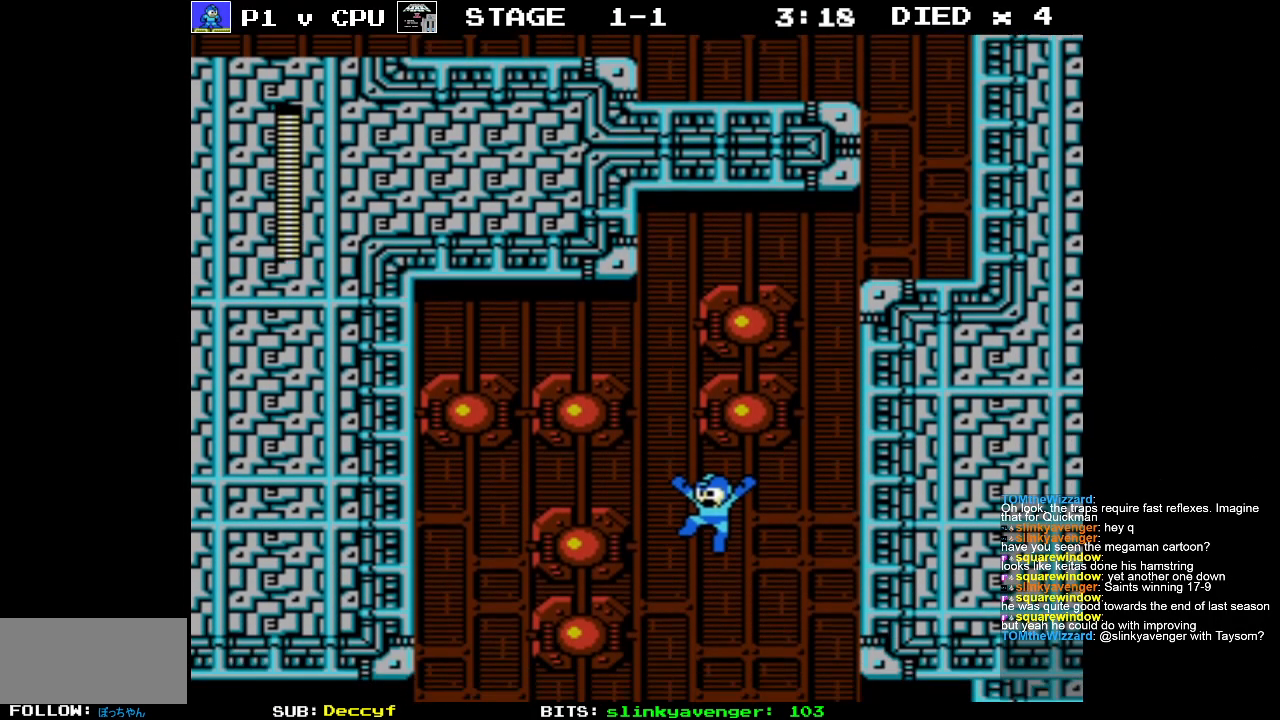
{"buttons": ["DPAD_LEFT"], "events": []}
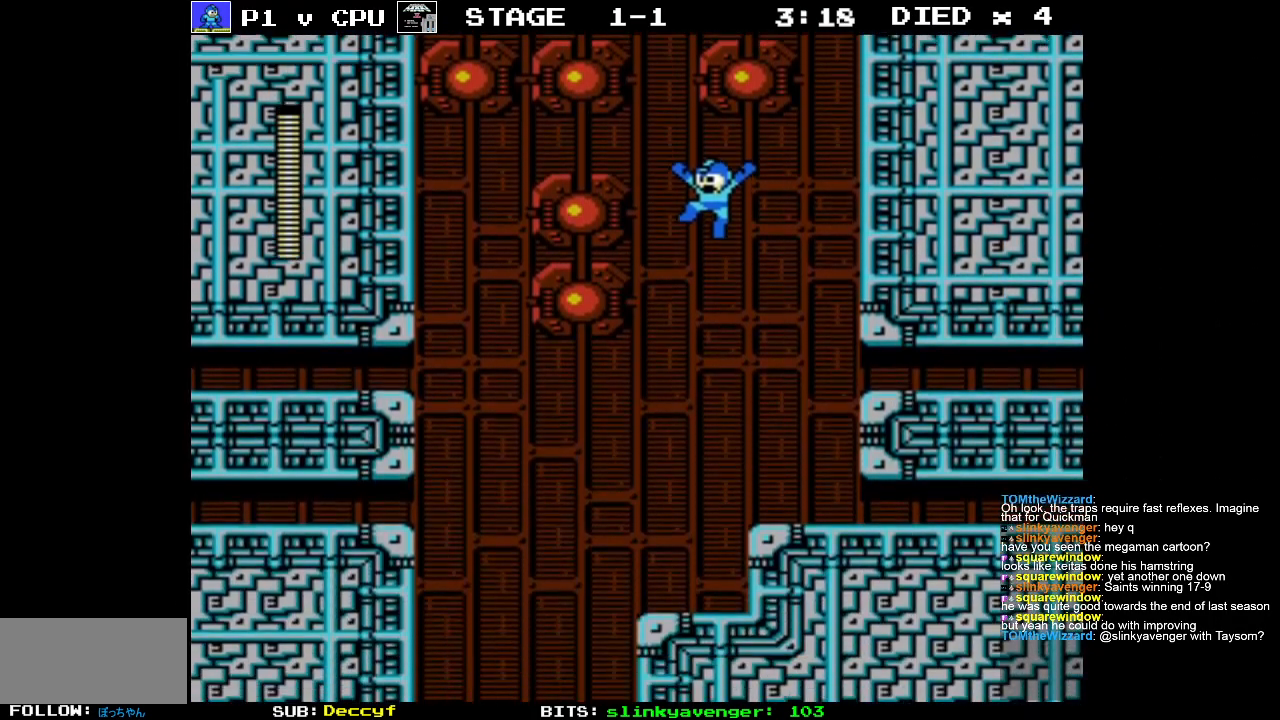
{"buttons": ["DPAD_LEFT"], "events": []}
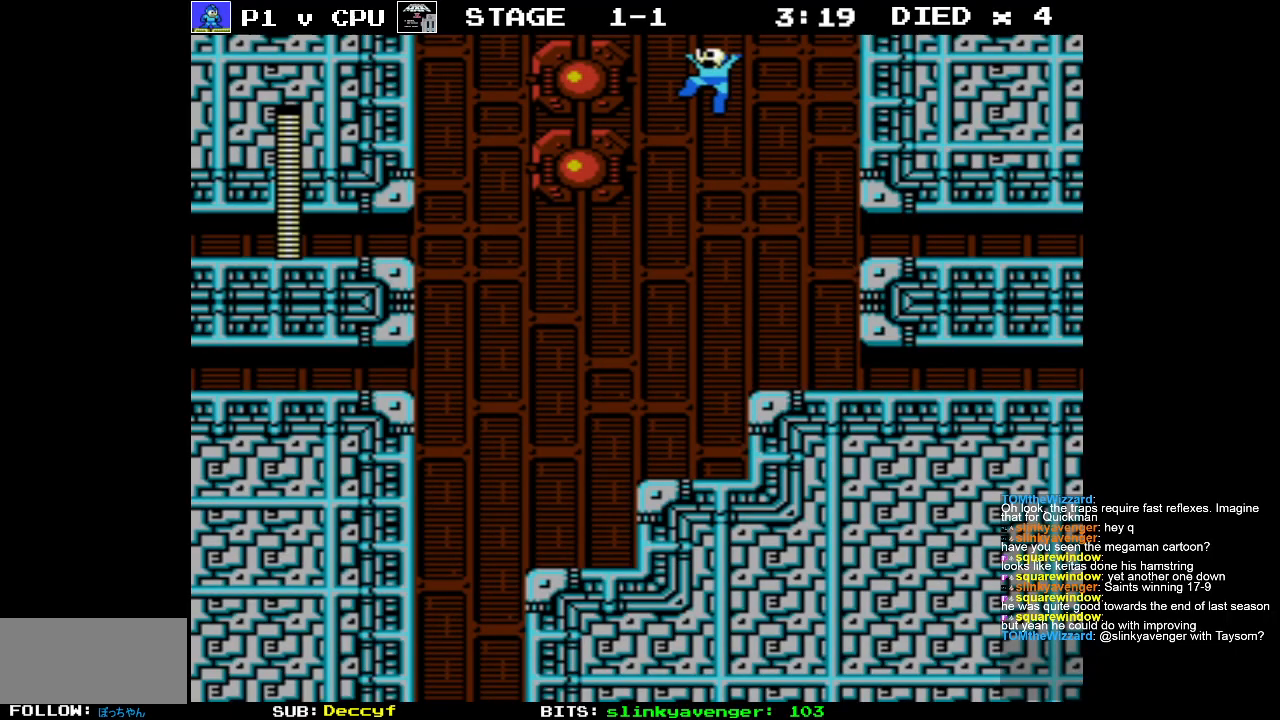
{"buttons": ["DPAD_LEFT"], "events": []}
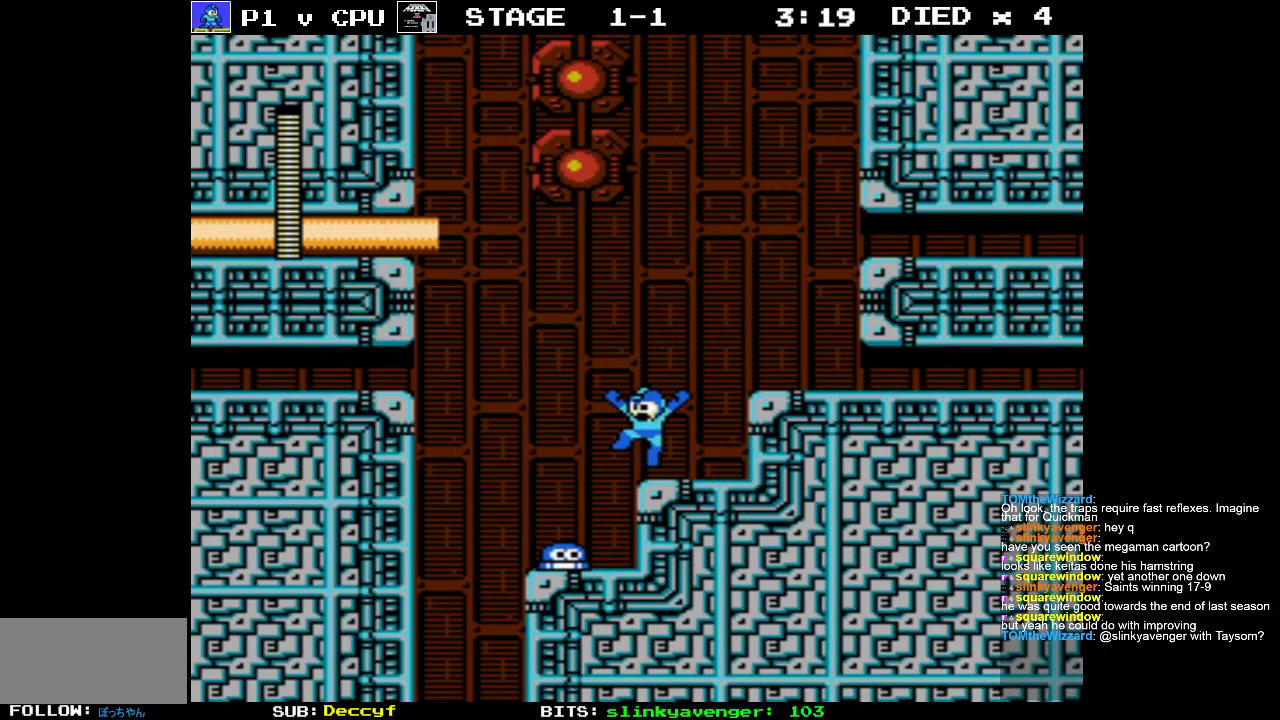
{"buttons": ["DPAD_LEFT"], "events": []}
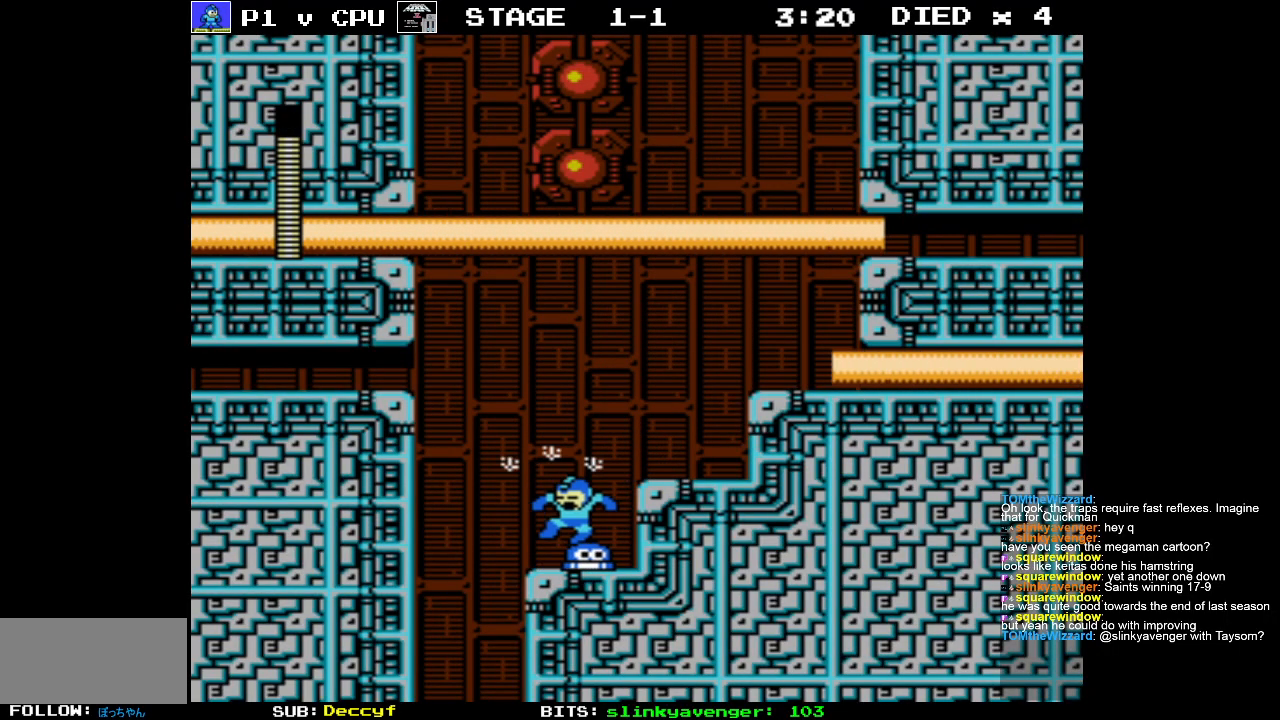
{"buttons": ["DPAD_LEFT"], "events": []}
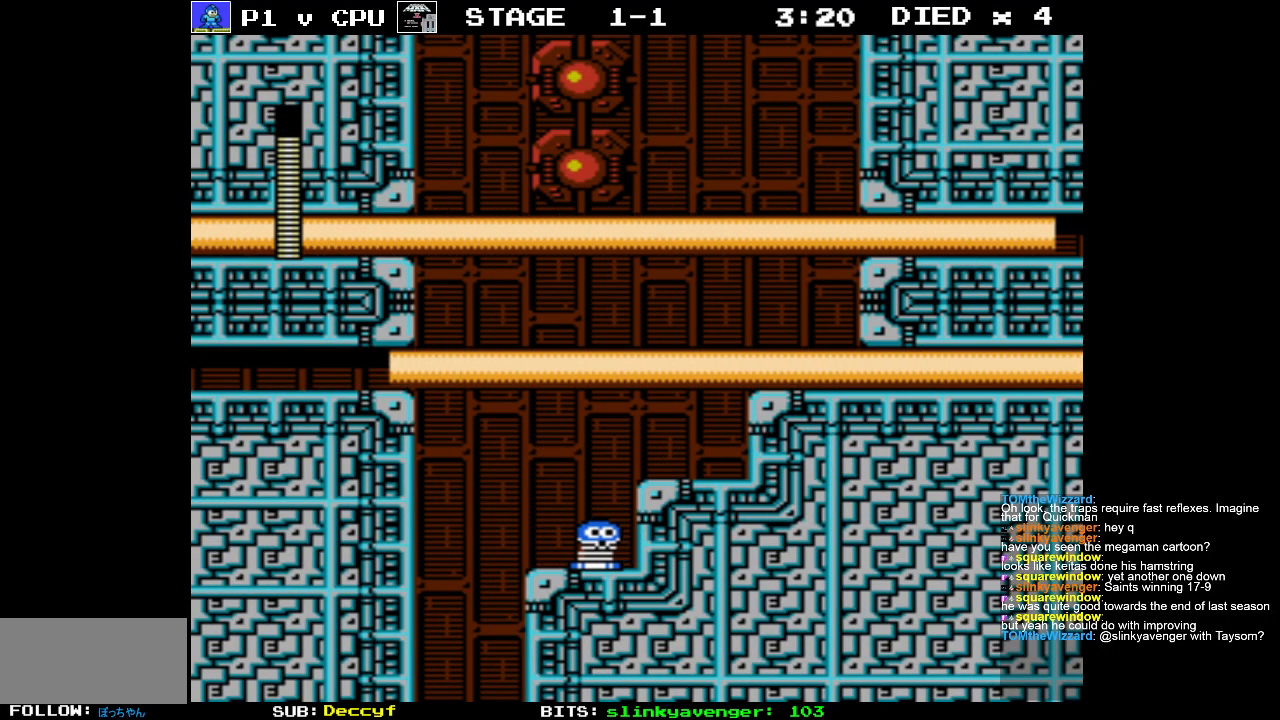
{"buttons": ["DPAD_RIGHT"], "events": [[250, "DPAD_UP", "down"], [267, "DPAD_LEFT", "up"], [283, "DPAD_RIGHT", "down"], [283, "DPAD_UP", "up"]]}
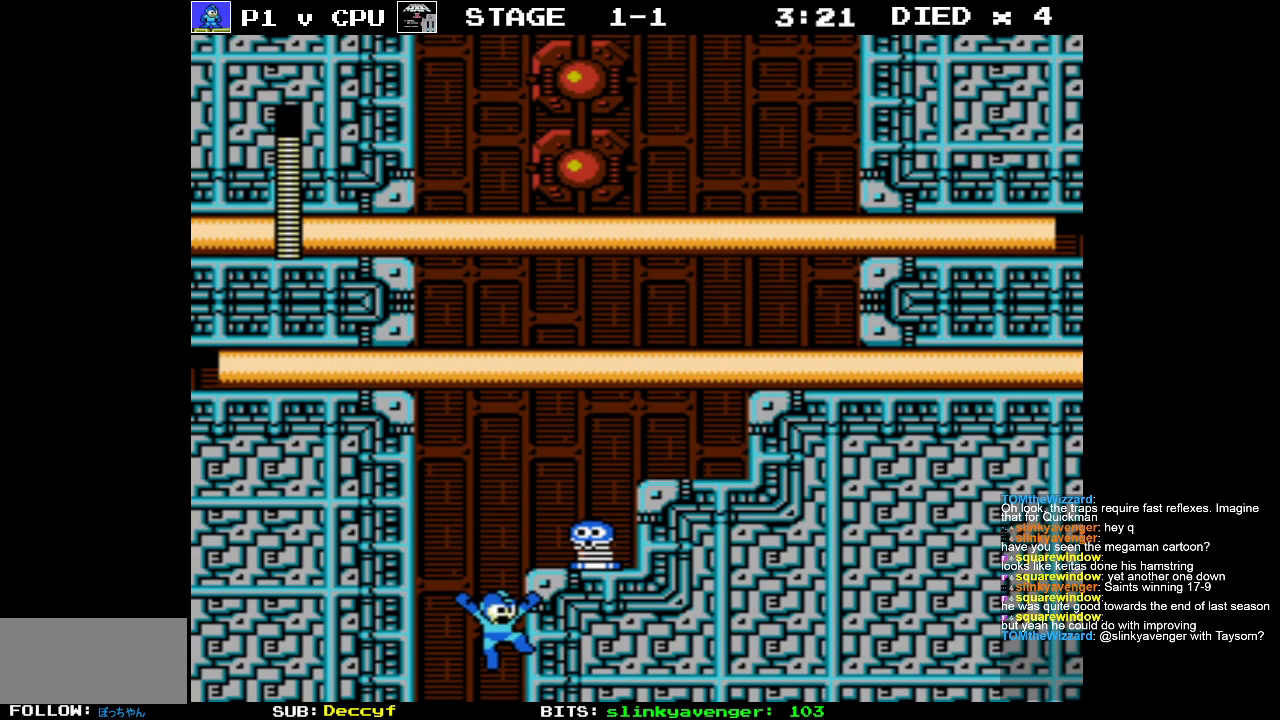
{"buttons": ["DPAD_RIGHT"], "events": []}
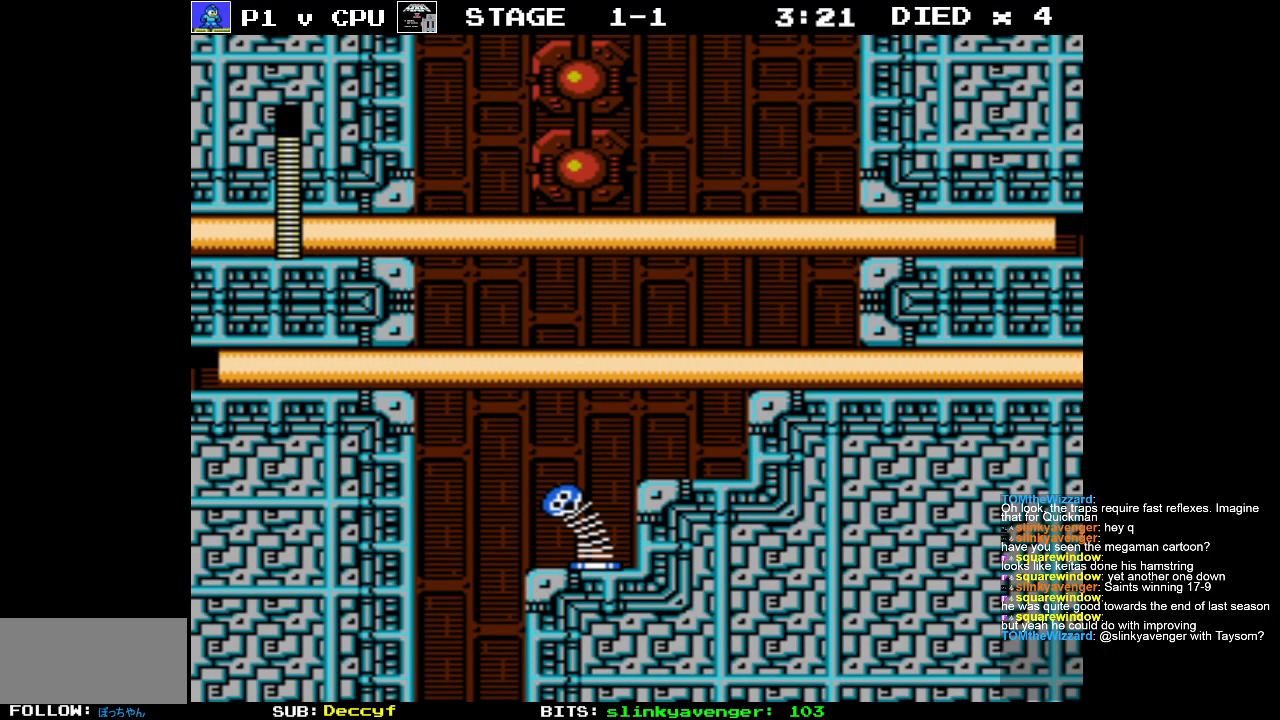
{"buttons": ["DPAD_RIGHT"], "events": []}
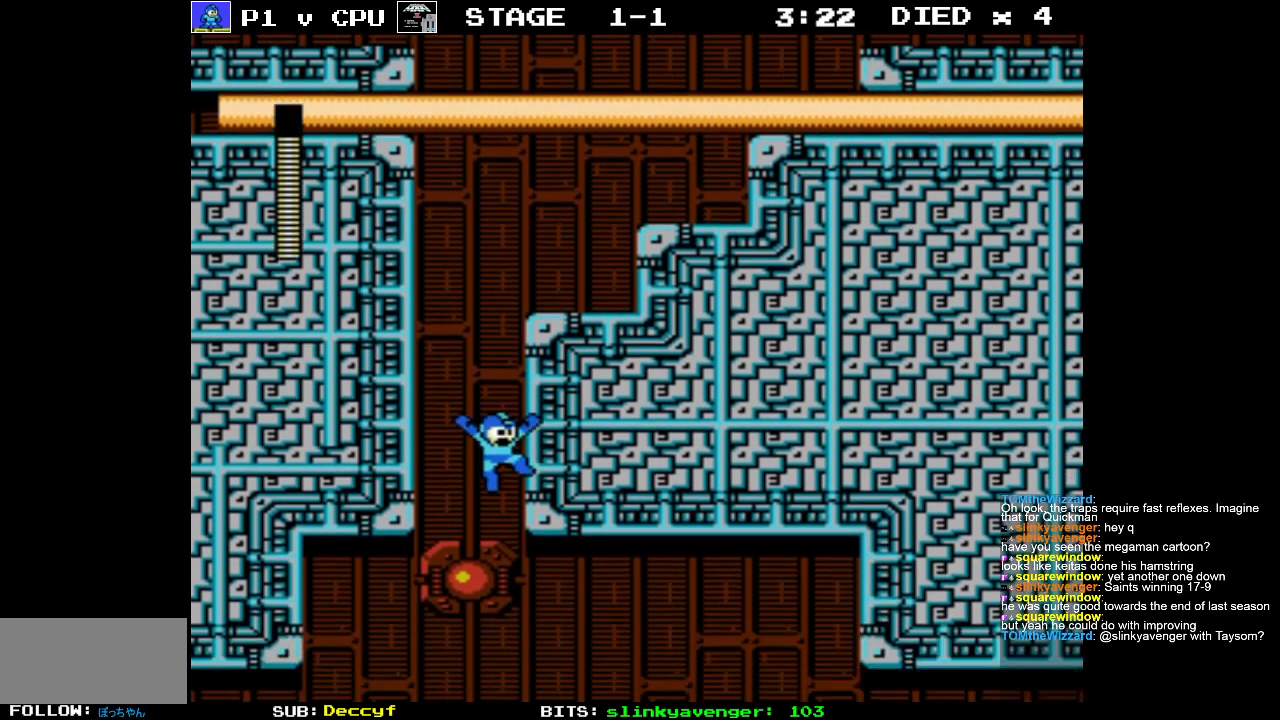
{"buttons": ["DPAD_RIGHT"], "events": []}
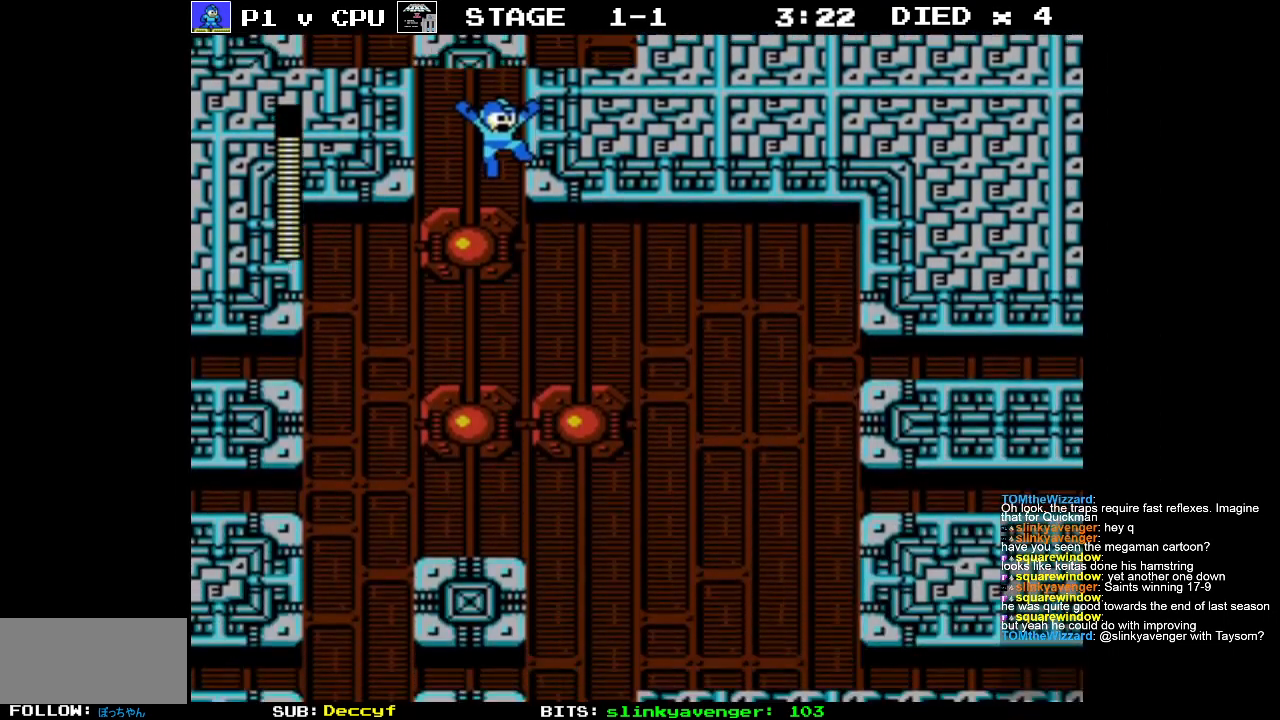
{"buttons": ["DPAD_RIGHT"], "events": []}
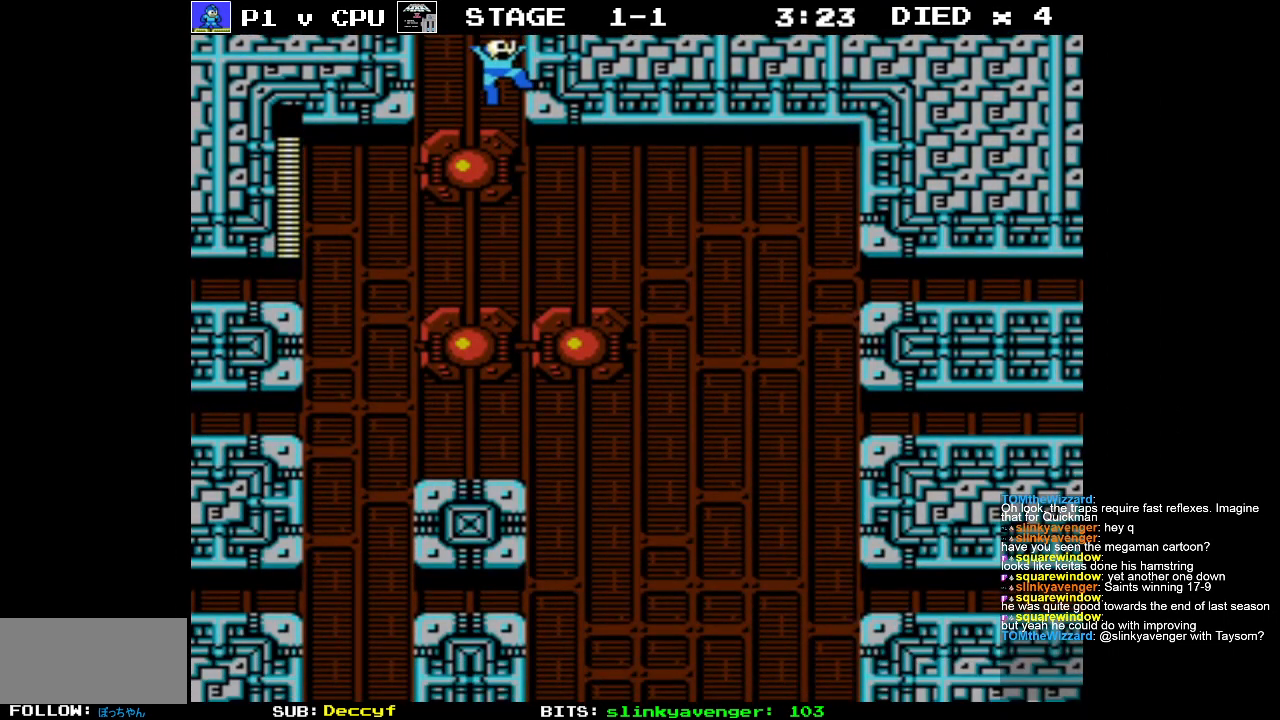
{"buttons": ["DPAD_RIGHT"], "events": []}
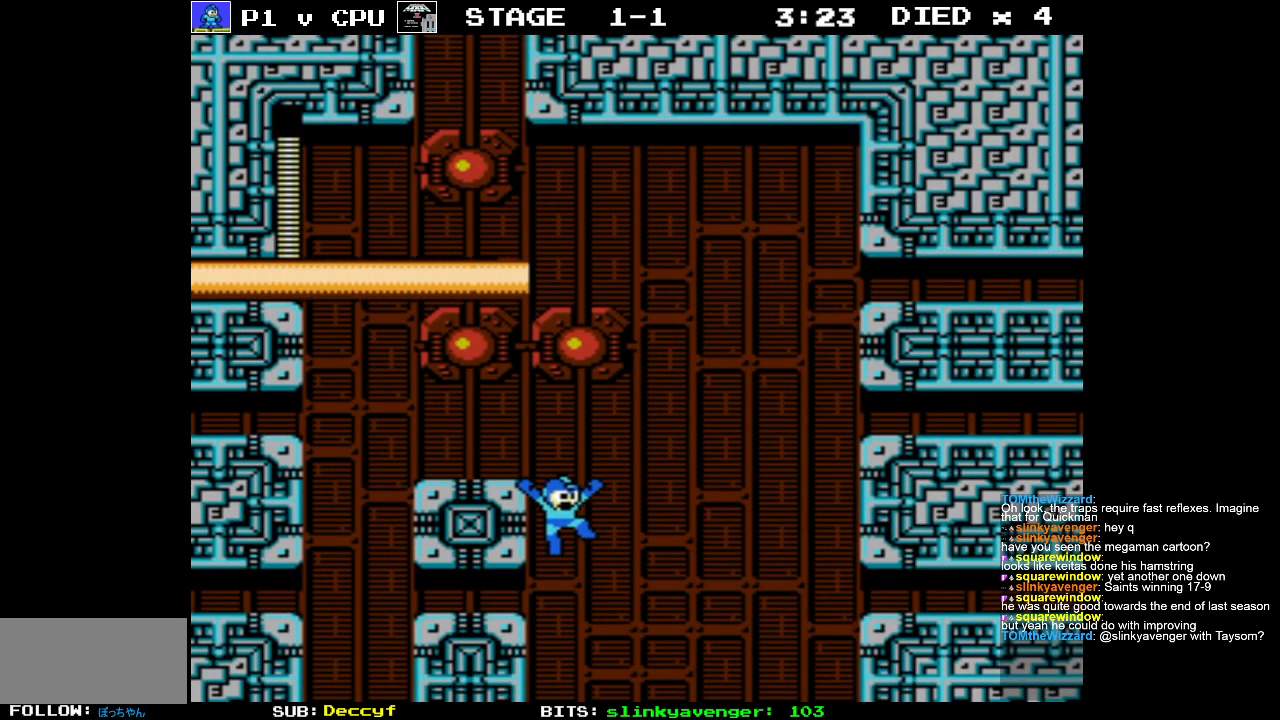
{"buttons": ["DPAD_LEFT"], "events": [[183, "DPAD_RIGHT", "up"], [200, "DPAD_UP", "down"], [217, "DPAD_LEFT", "down"], [217, "DPAD_UP", "up"]]}
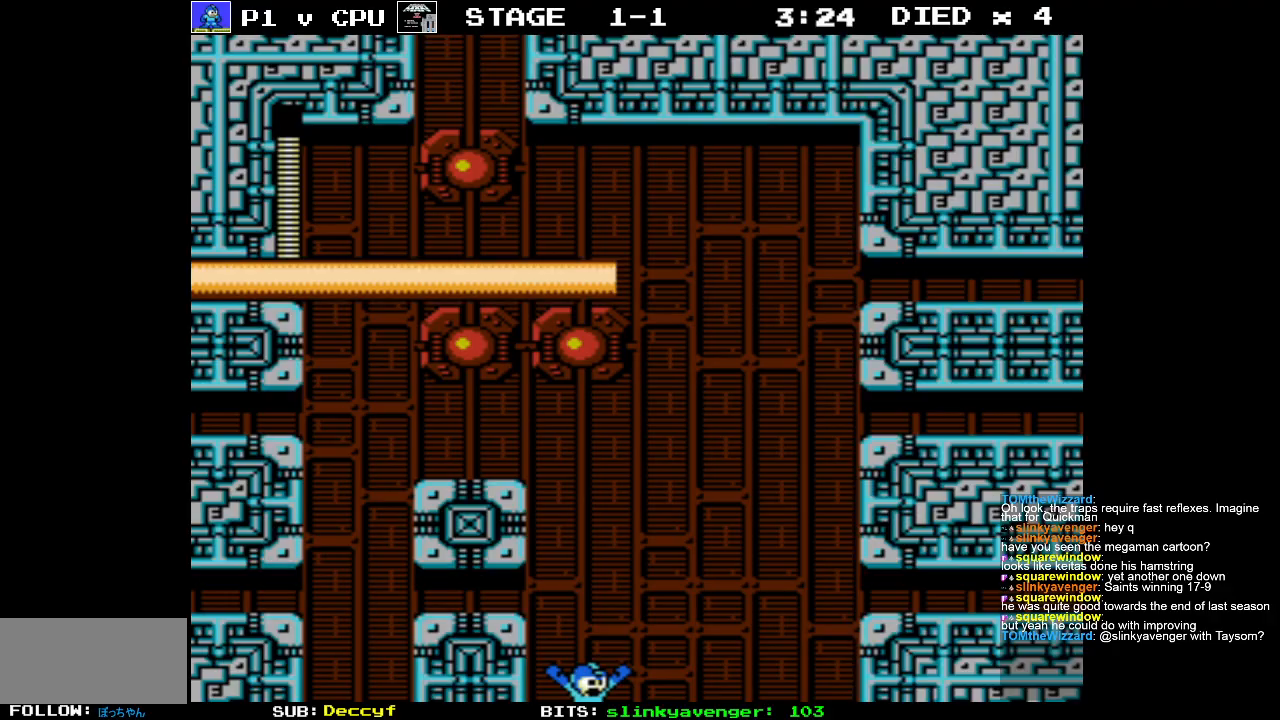
{"buttons": [], "events": [[50, "DPAD_LEFT", "up"]]}
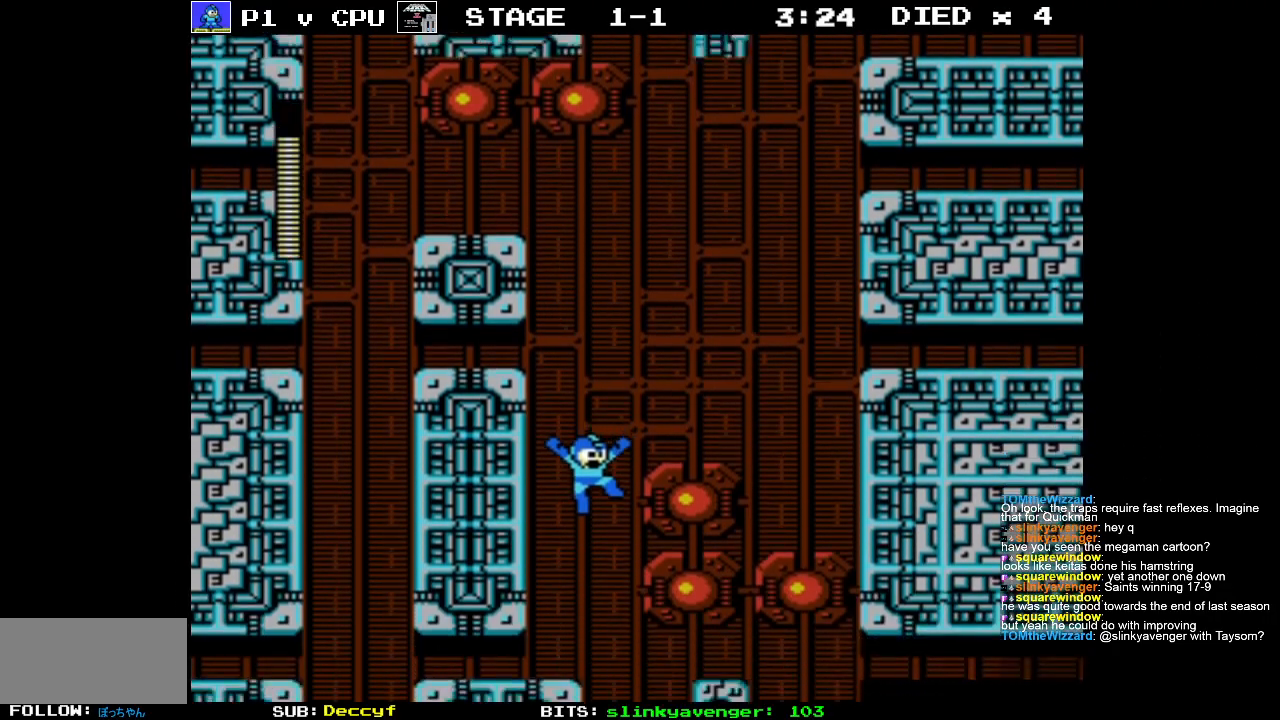
{"buttons": [], "events": [[283, "DPAD_LEFT", "down"], [383, "DPAD_LEFT", "up"]]}
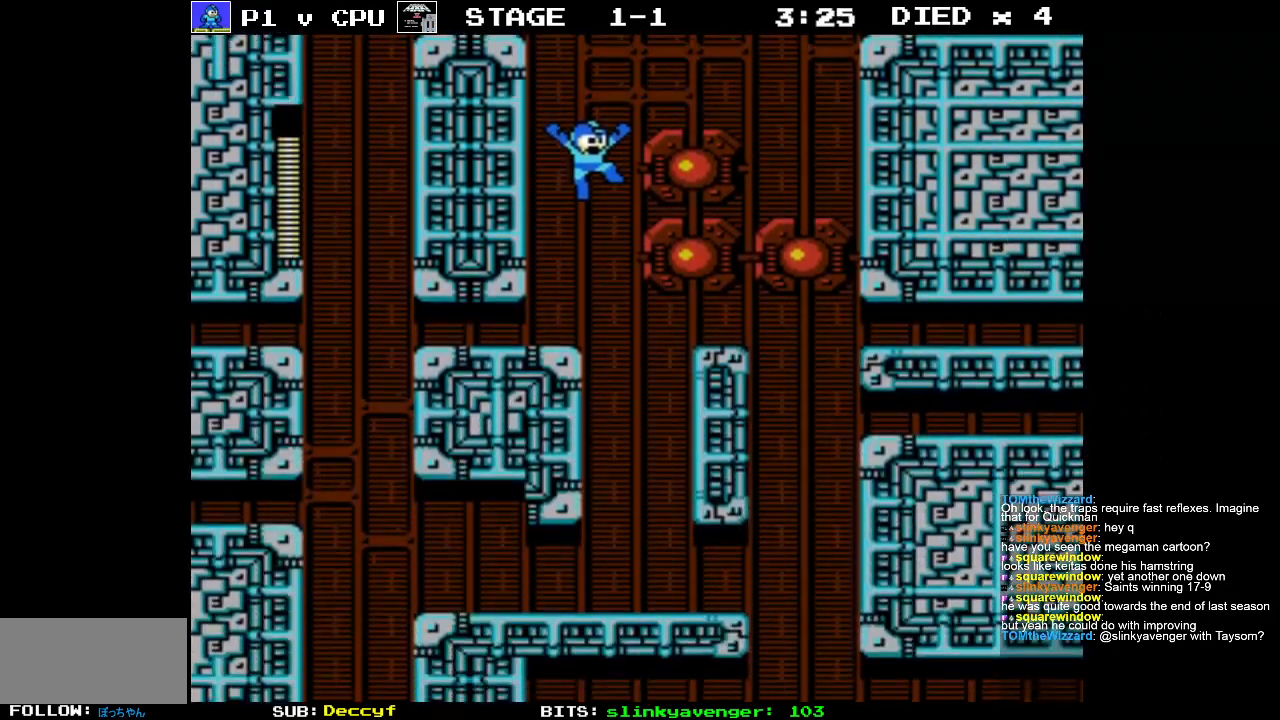
{"buttons": ["DPAD_RIGHT"], "events": [[350, "DPAD_RIGHT", "down"]]}
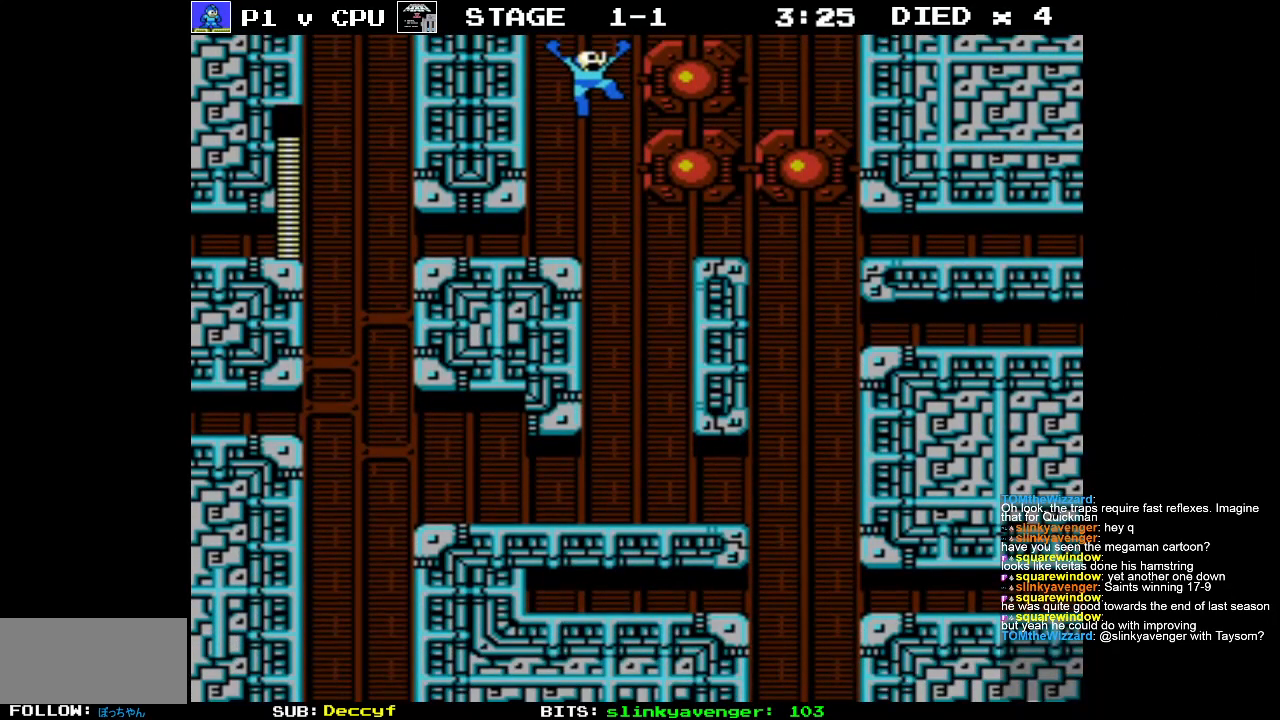
{"buttons": ["DPAD_LEFT"], "events": [[200, "DPAD_RIGHT", "up"], [200, "DPAD_UP", "down"], [217, "DPAD_LEFT", "down"], [233, "DPAD_UP", "up"]]}
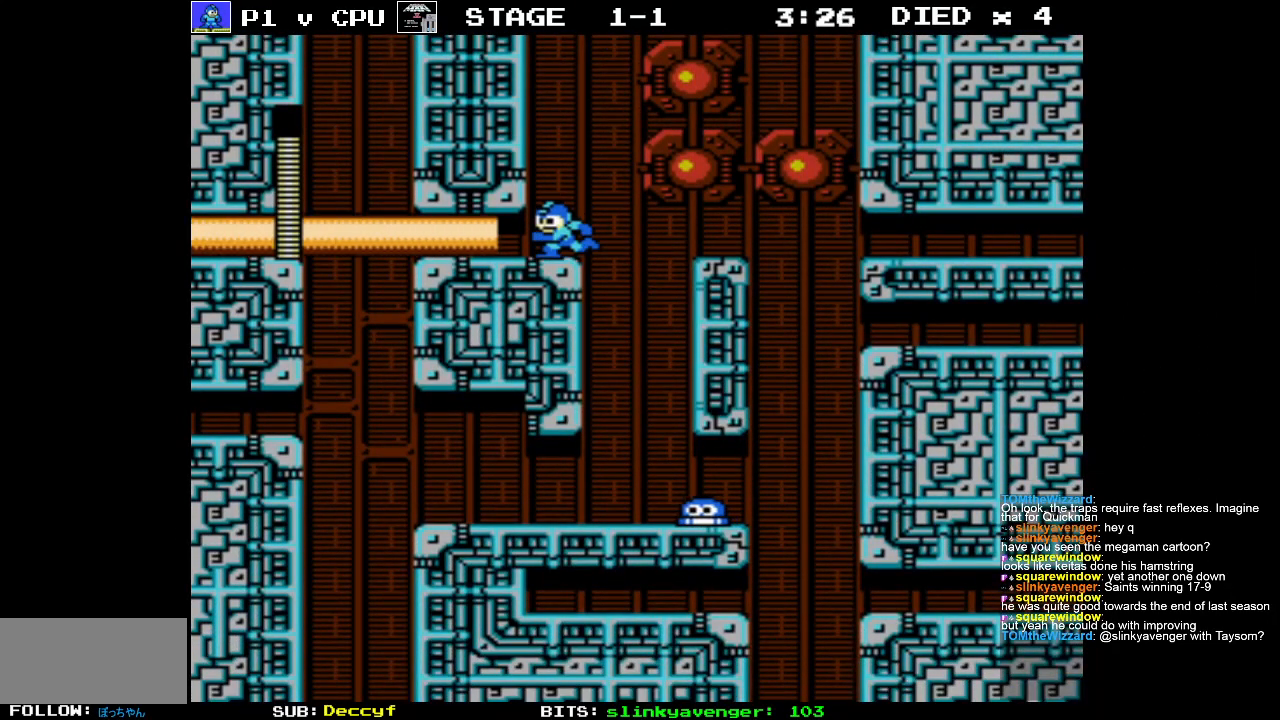
{"buttons": [], "events": [[17, "DPAD_DOWN", "down"], [33, "DPAD_LEFT", "up"], [33, "DPAD_RIGHT", "down"], [50, "DPAD_DOWN", "up"], [417, "DPAD_RIGHT", "up"]]}
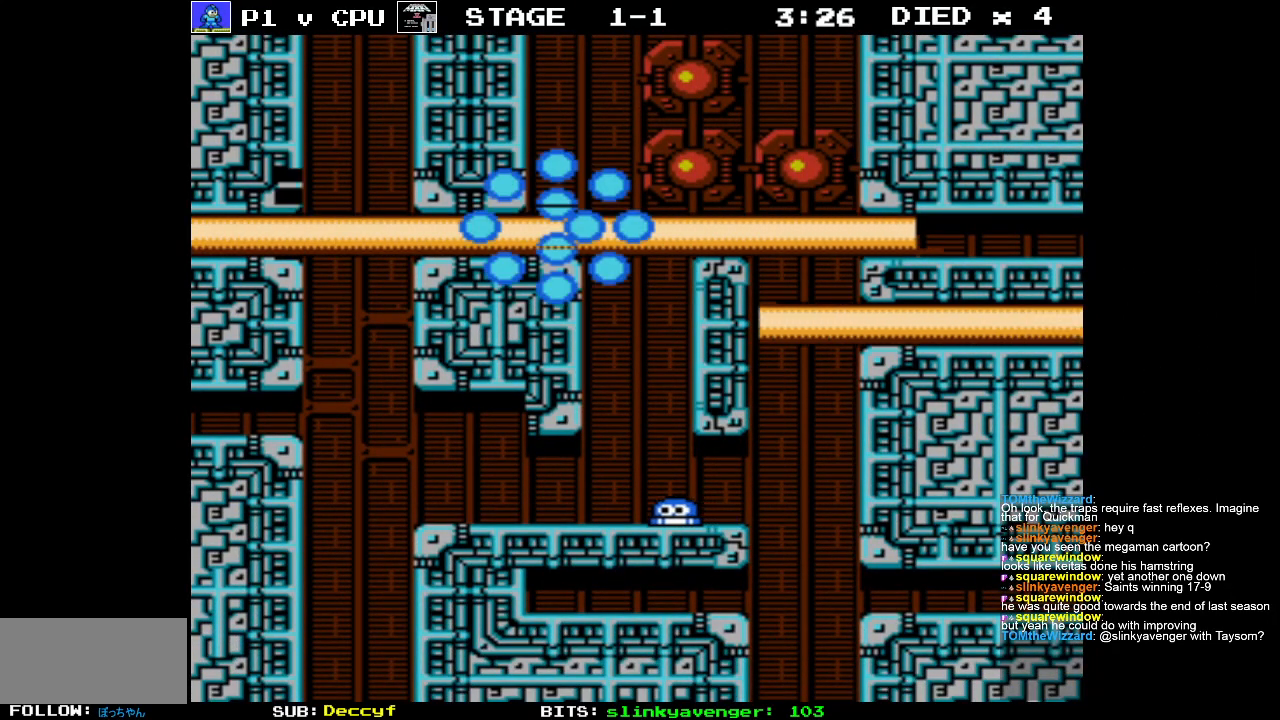
{"buttons": [], "events": []}
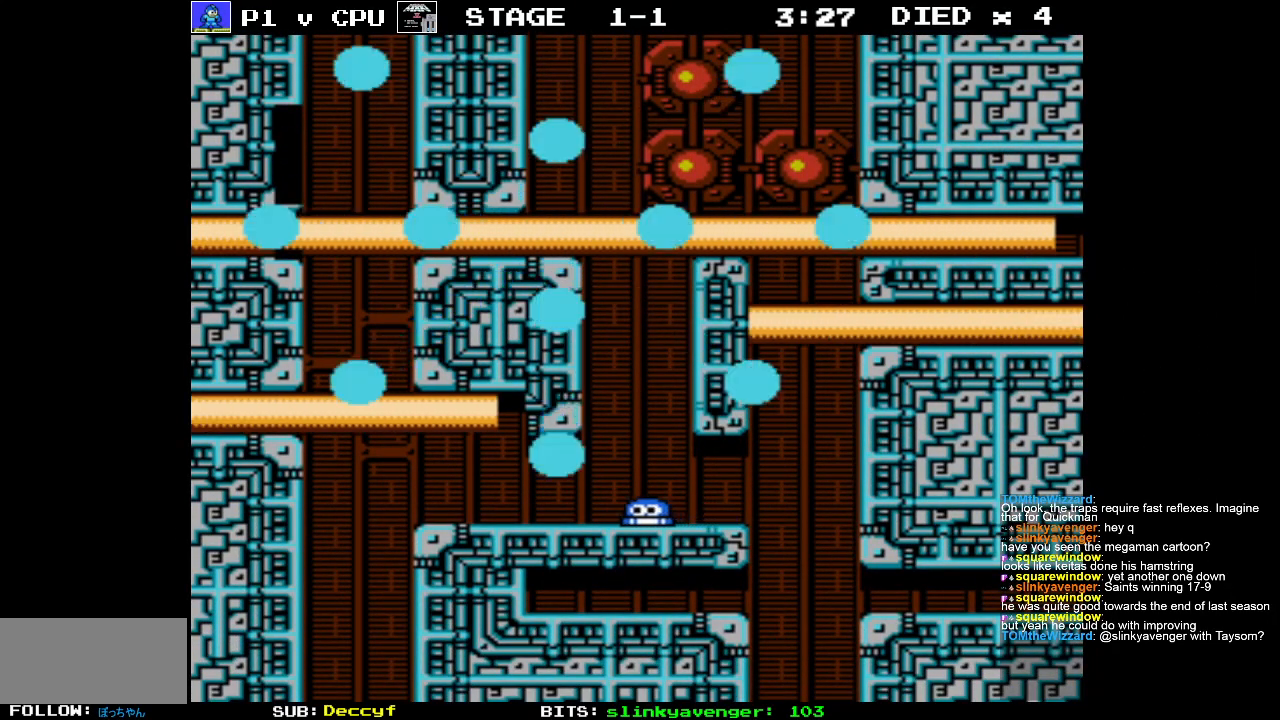
{"buttons": [], "events": []}
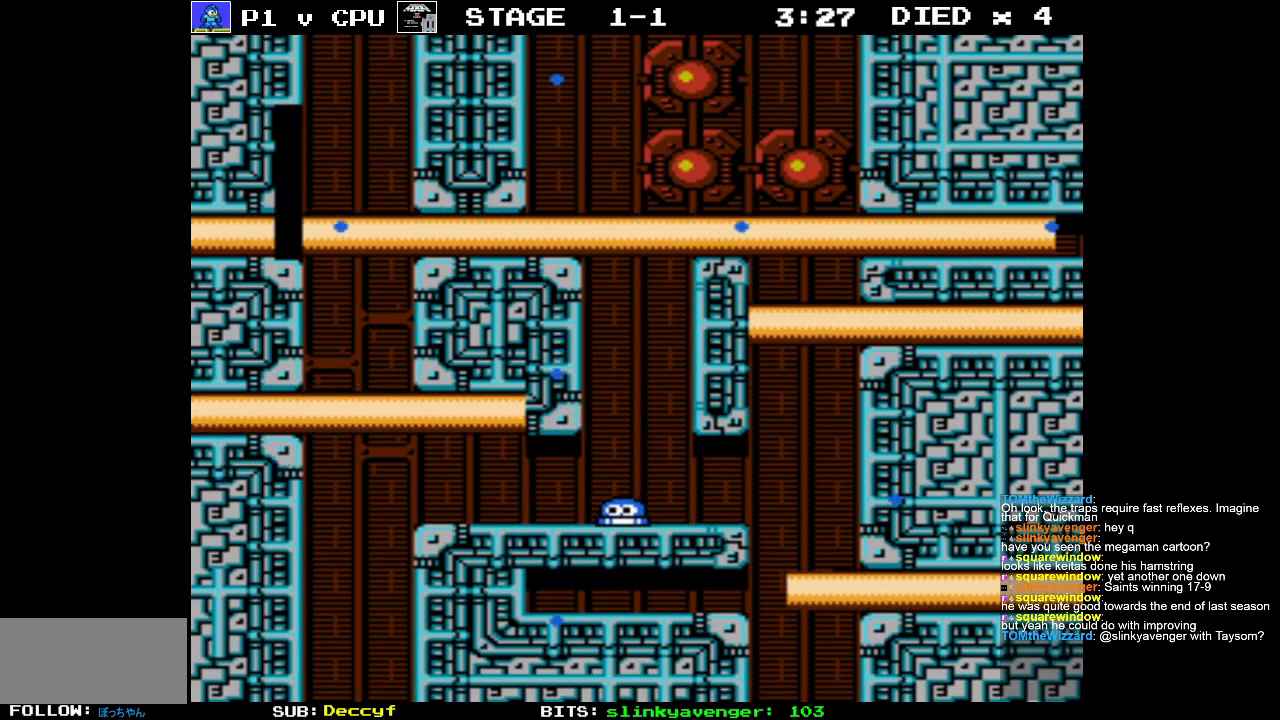
{"buttons": [], "events": []}
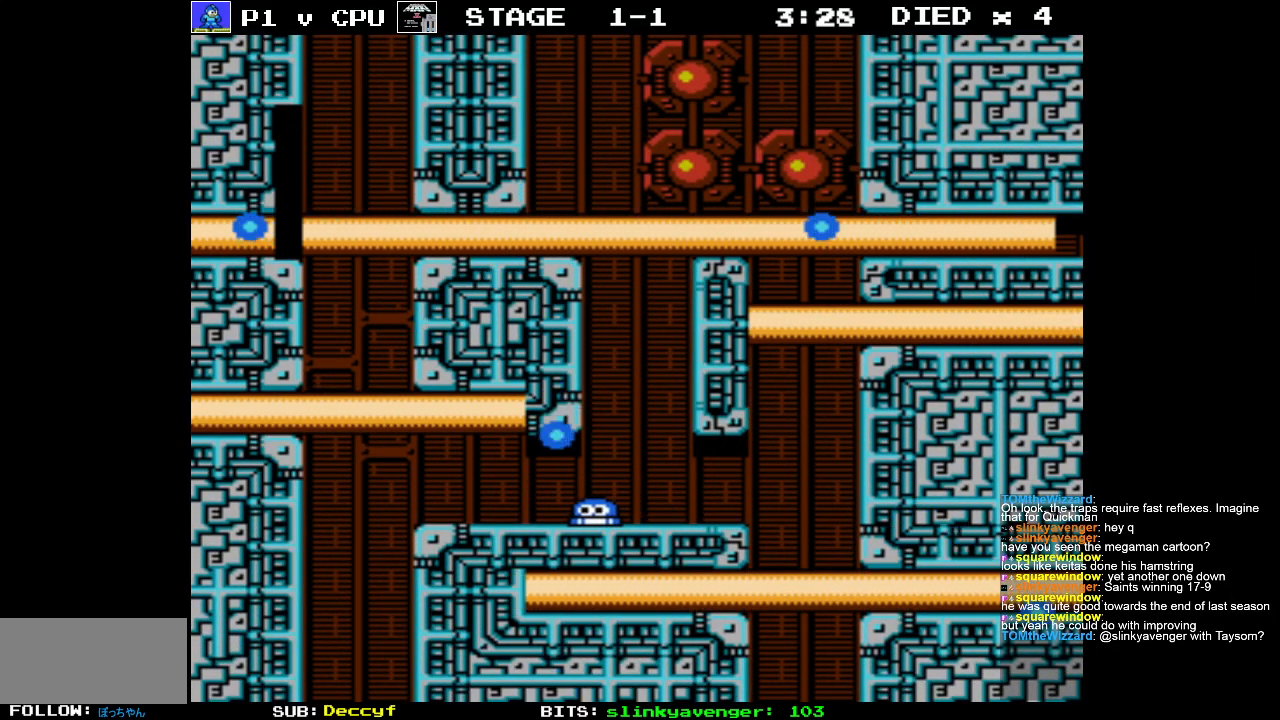
{"buttons": [], "events": []}
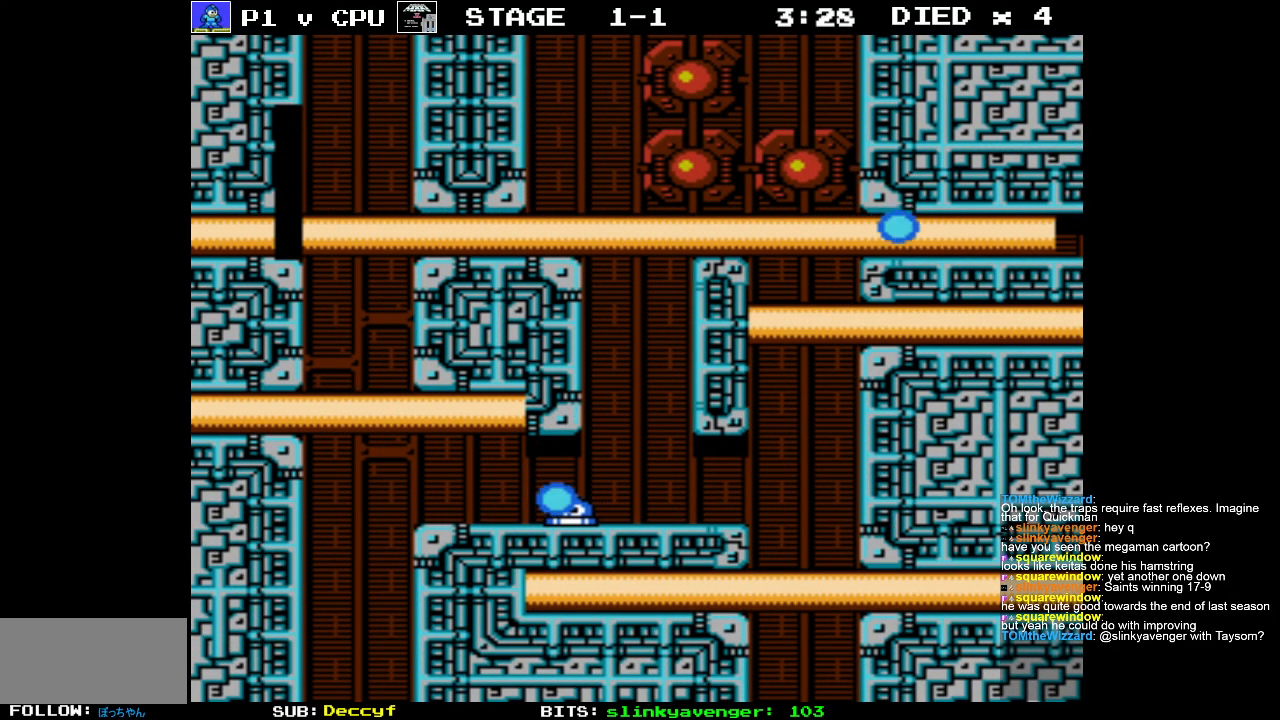
{"buttons": [], "events": []}
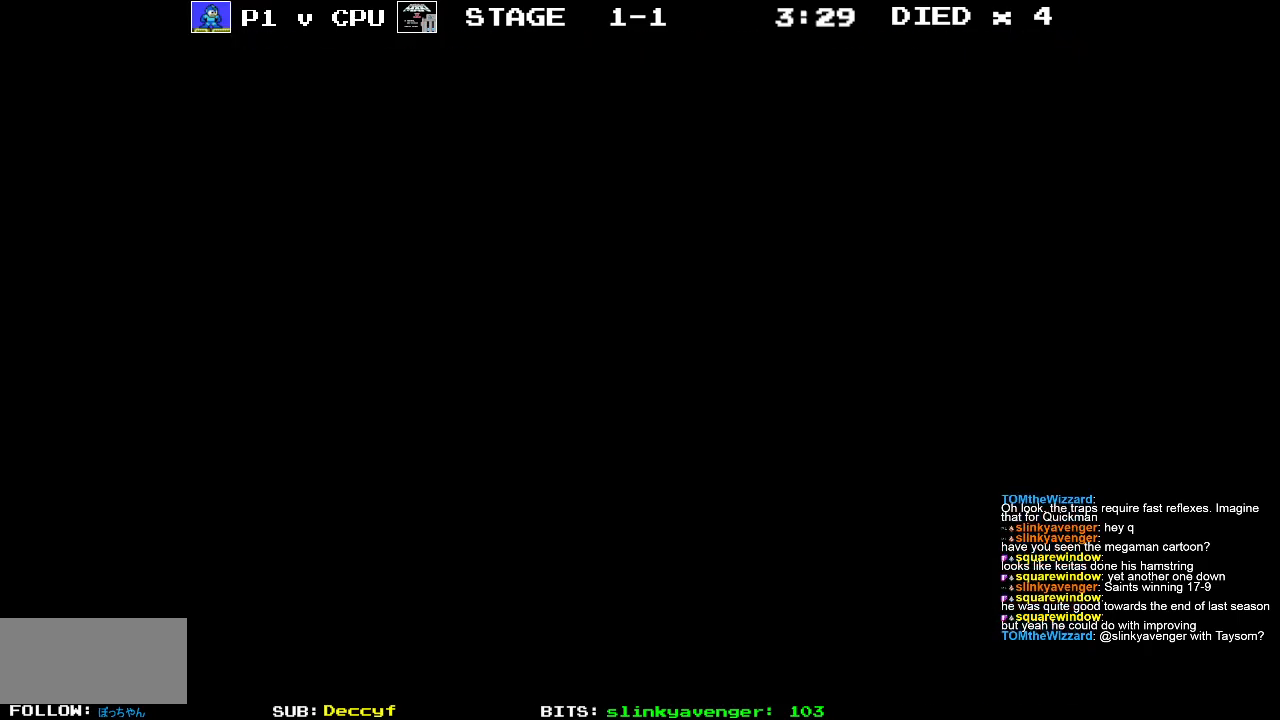
{"buttons": [], "events": []}
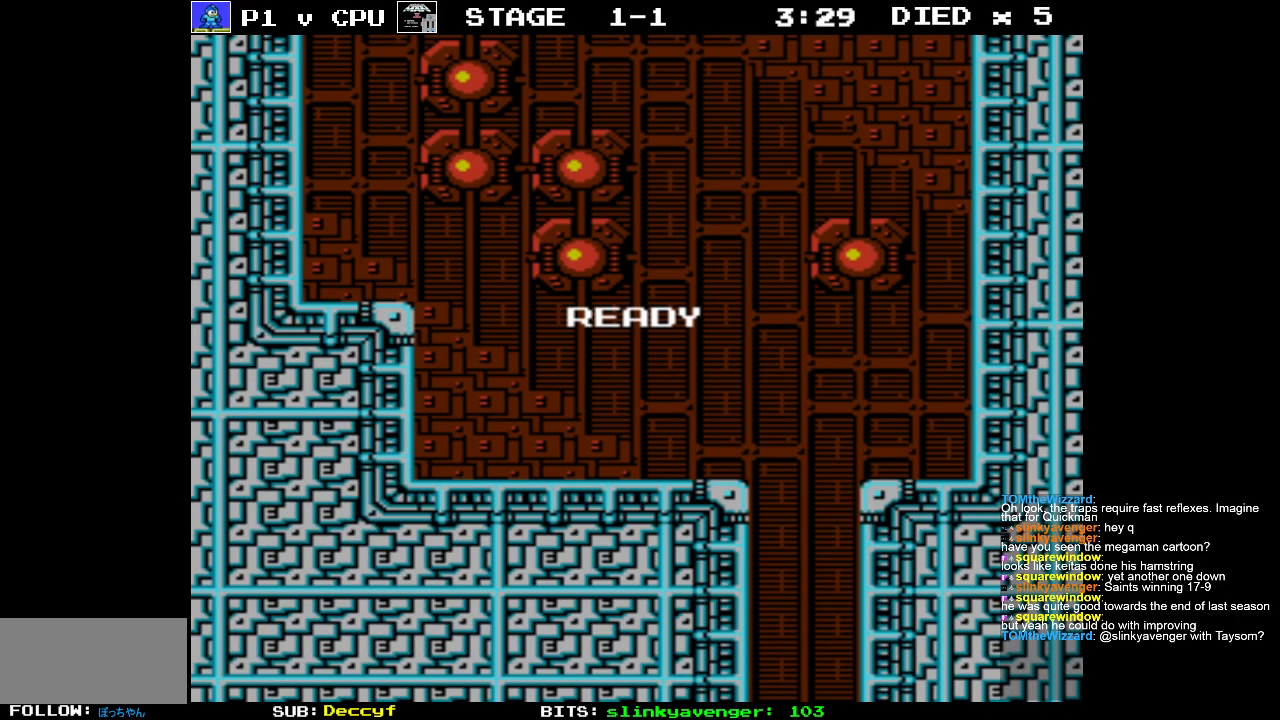
{"buttons": ["DPAD_RIGHT"], "events": [[150, "DPAD_RIGHT", "down"]]}
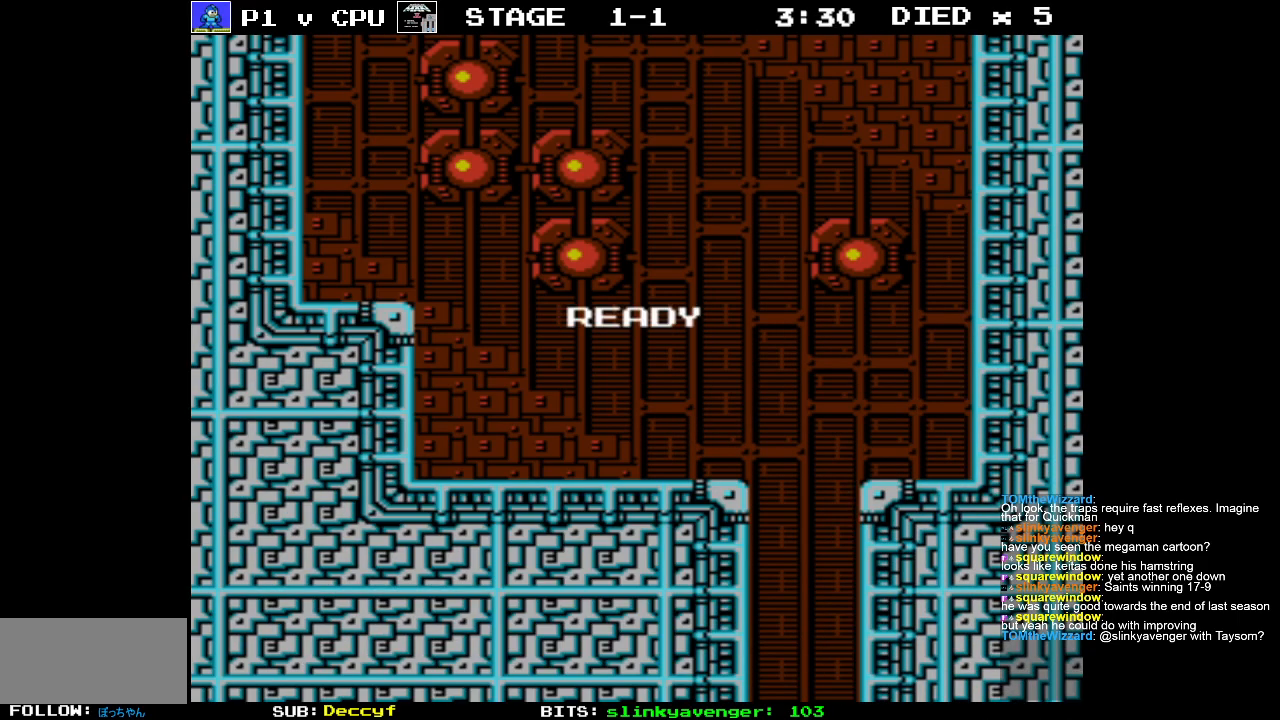
{"buttons": ["DPAD_RIGHT"], "events": []}
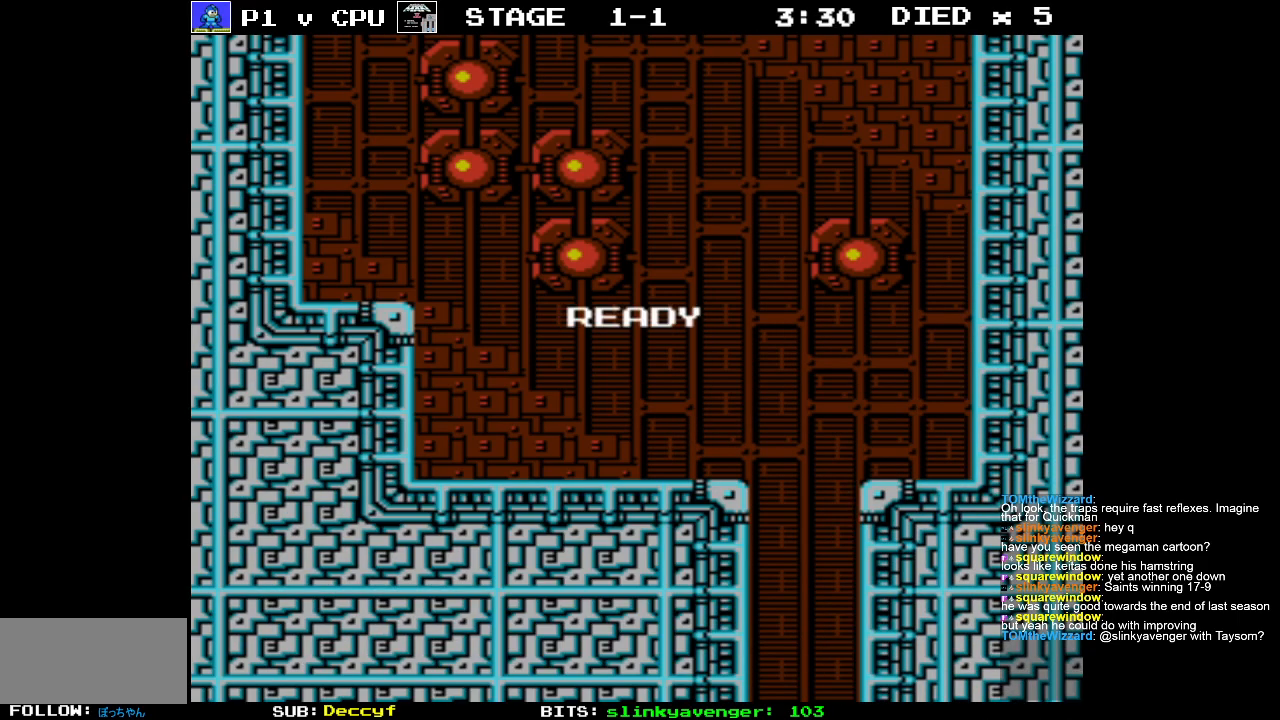
{"buttons": ["DPAD_RIGHT"], "events": []}
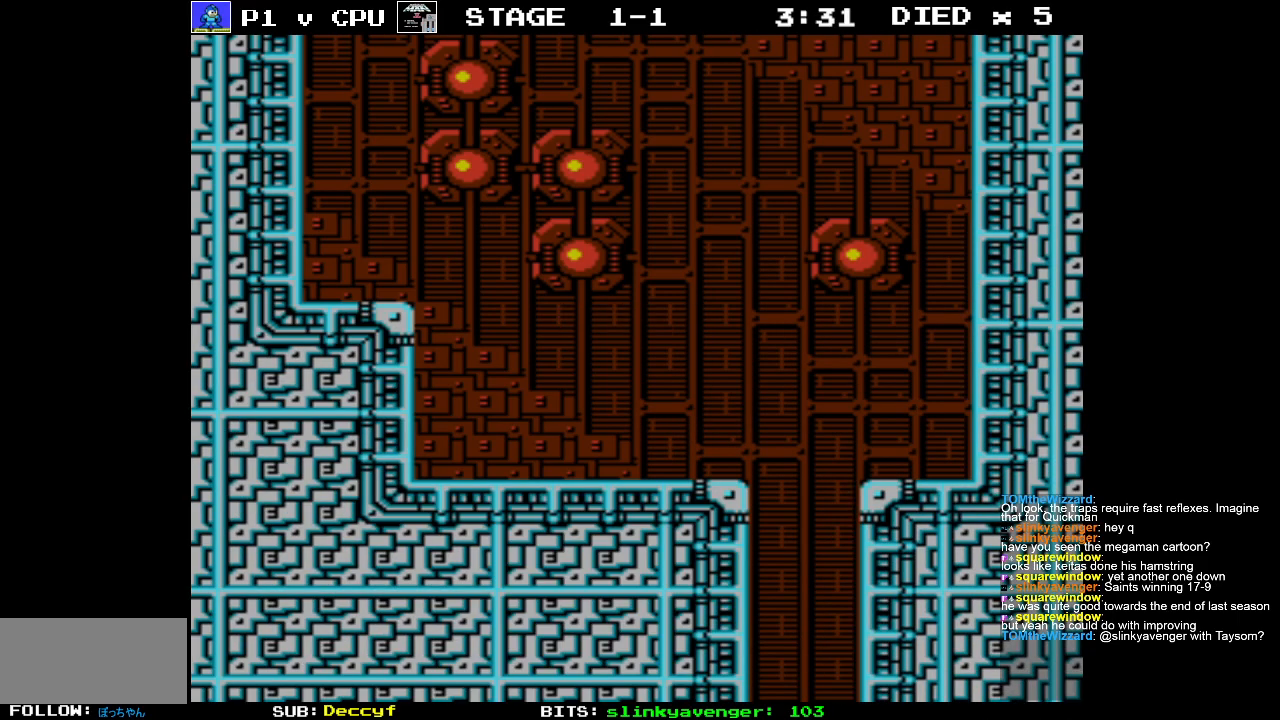
{"buttons": ["DPAD_RIGHT"], "events": []}
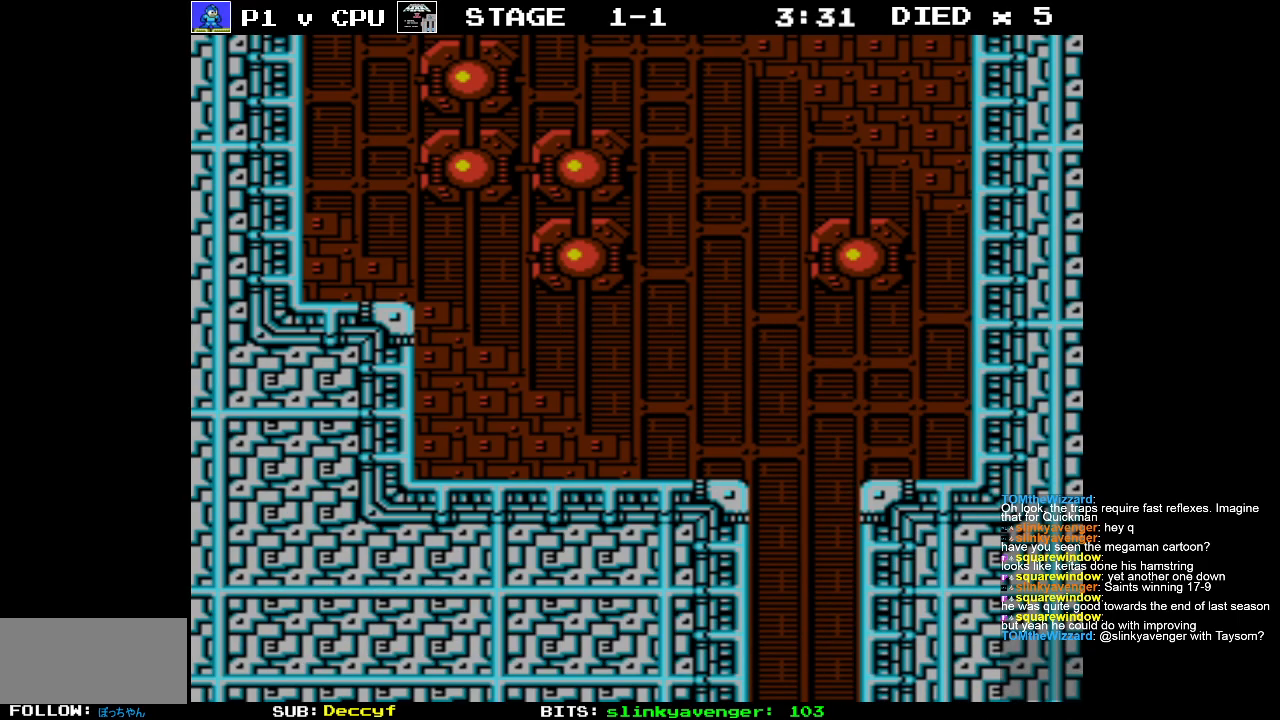
{"buttons": ["DPAD_RIGHT"], "events": []}
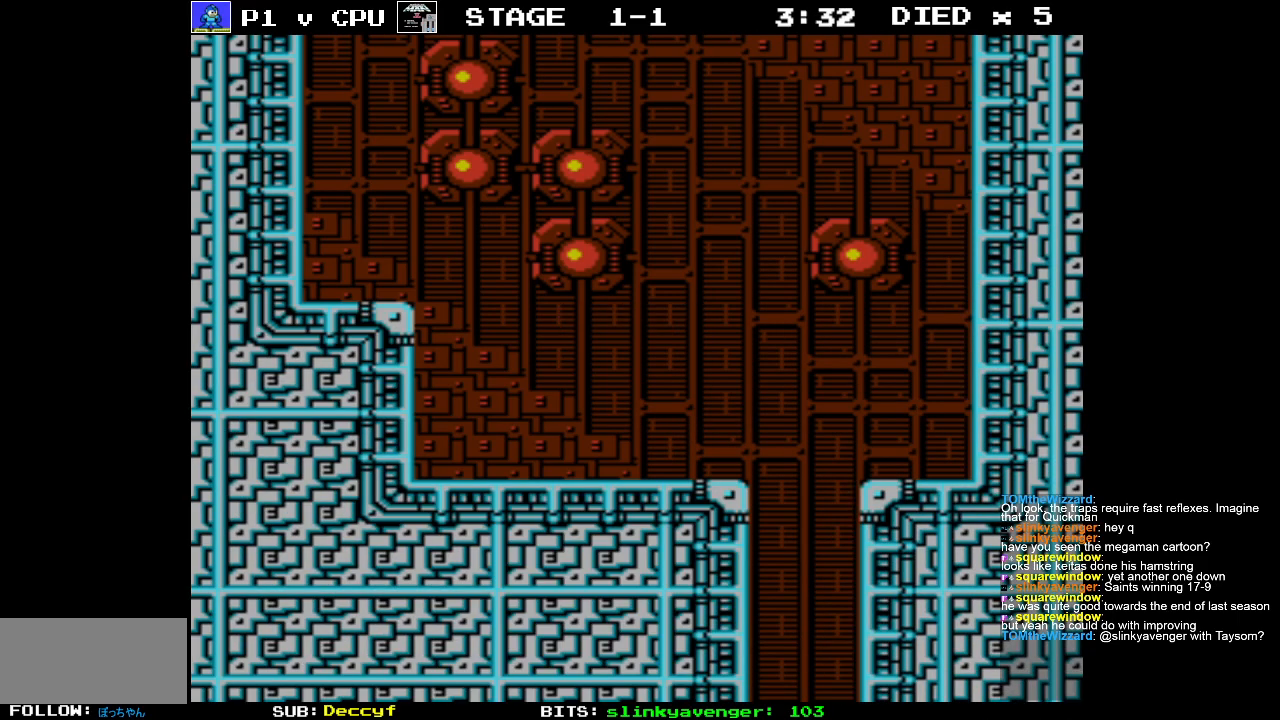
{"buttons": ["DPAD_RIGHT"], "events": []}